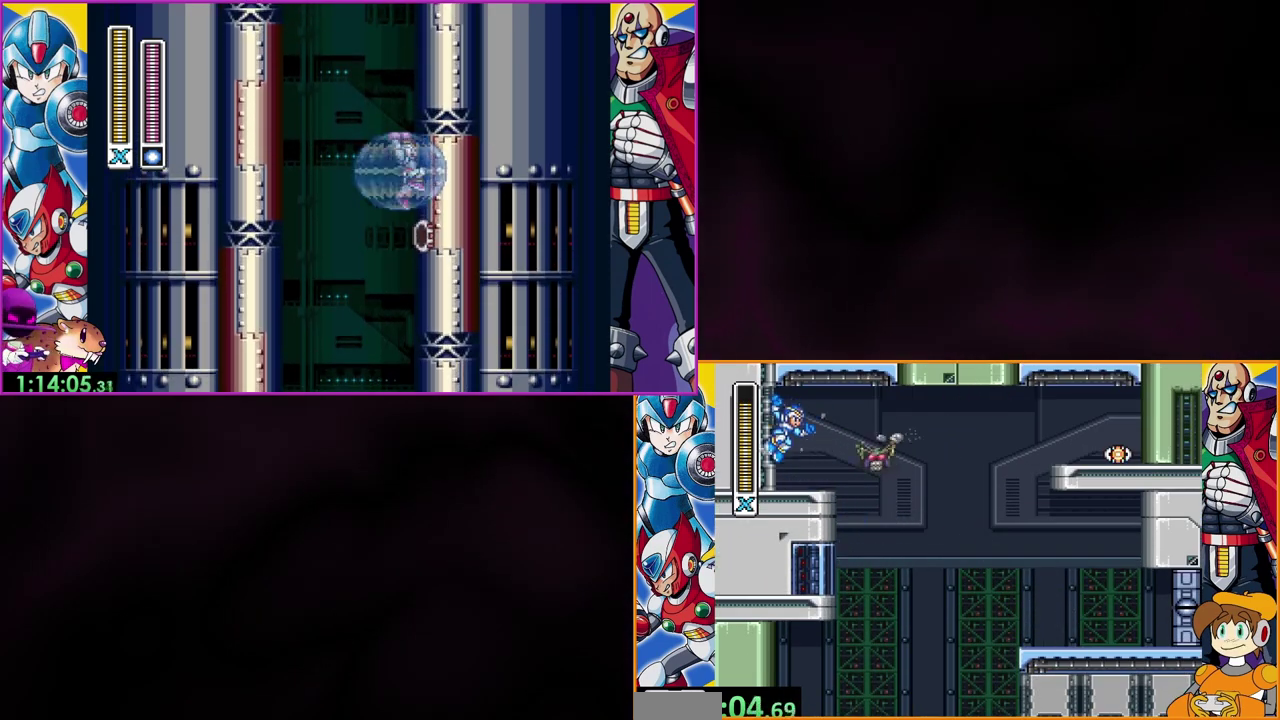
Gameplay with a controller (Nintendo layout); each line is a JSON object with the inputs held at the frame after it. "events" lists button and stick changes between this image and that frame as [ms after this image, input, new state], when the widget could be followed in between. Not read: DPAD_RIGHT L3 R1 R3.
{"buttons": [], "events": [[167, "Y", "up"]]}
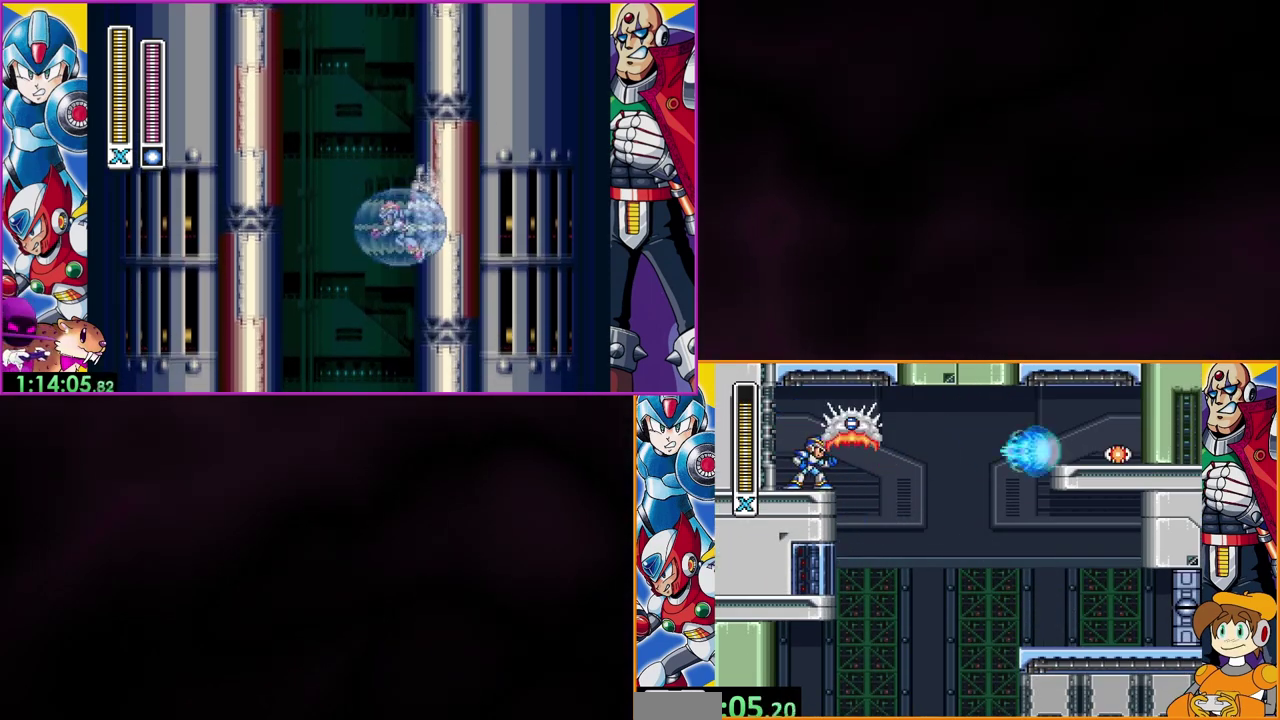
{"buttons": ["B"], "events": [[367, "B", "down"]]}
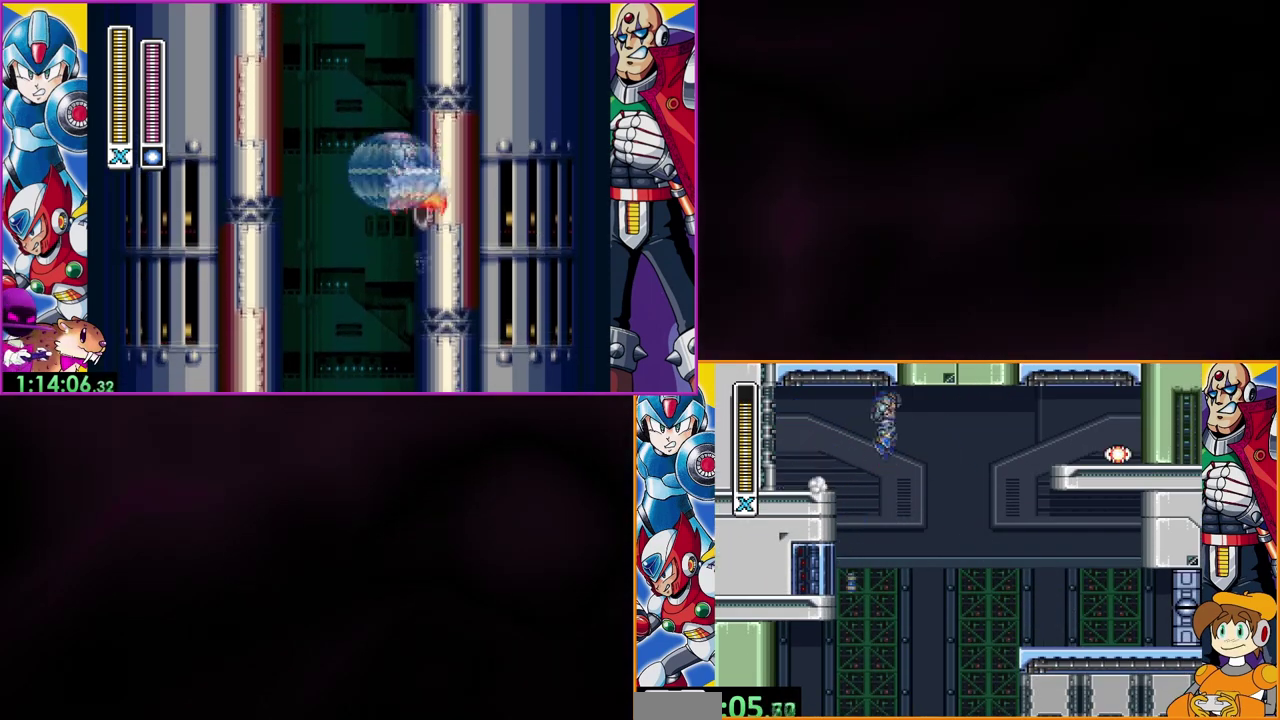
{"buttons": [], "events": [[367, "B", "up"]]}
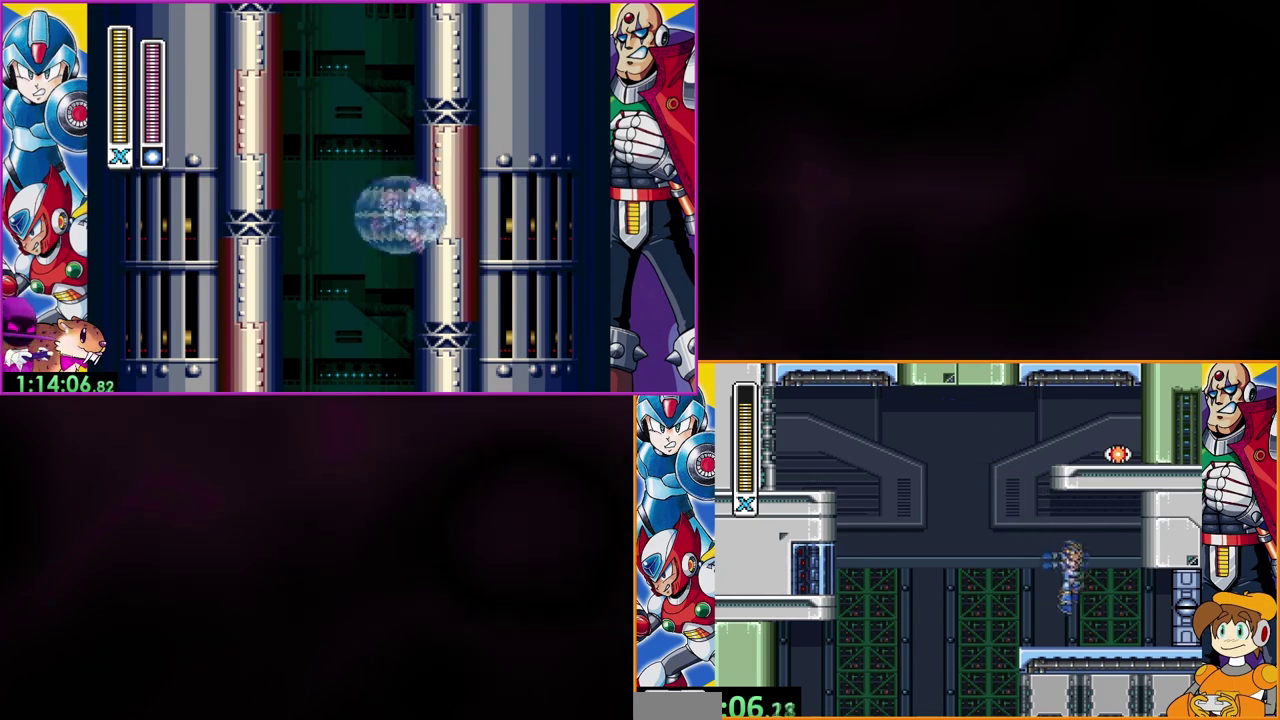
{"buttons": ["B", "DPAD_LEFT"], "events": [[333, "DPAD_LEFT", "down"], [400, "B", "down"]]}
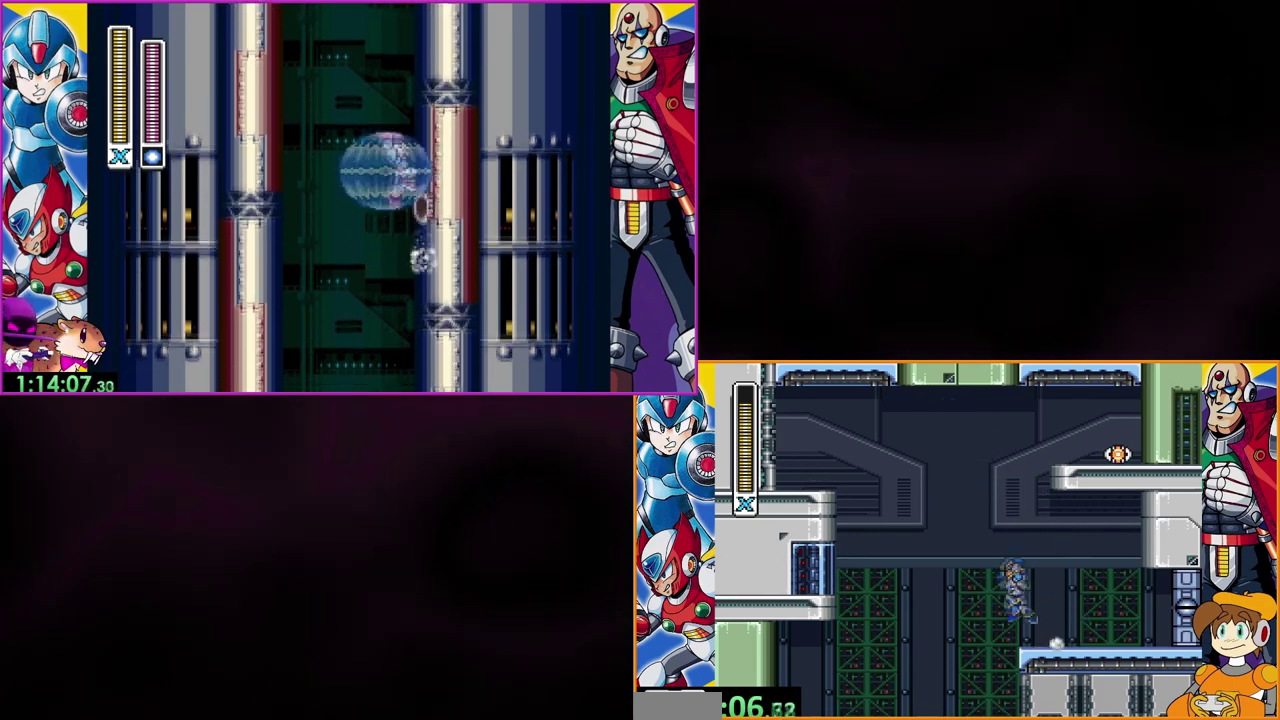
{"buttons": ["DPAD_LEFT"], "events": [[400, "B", "up"]]}
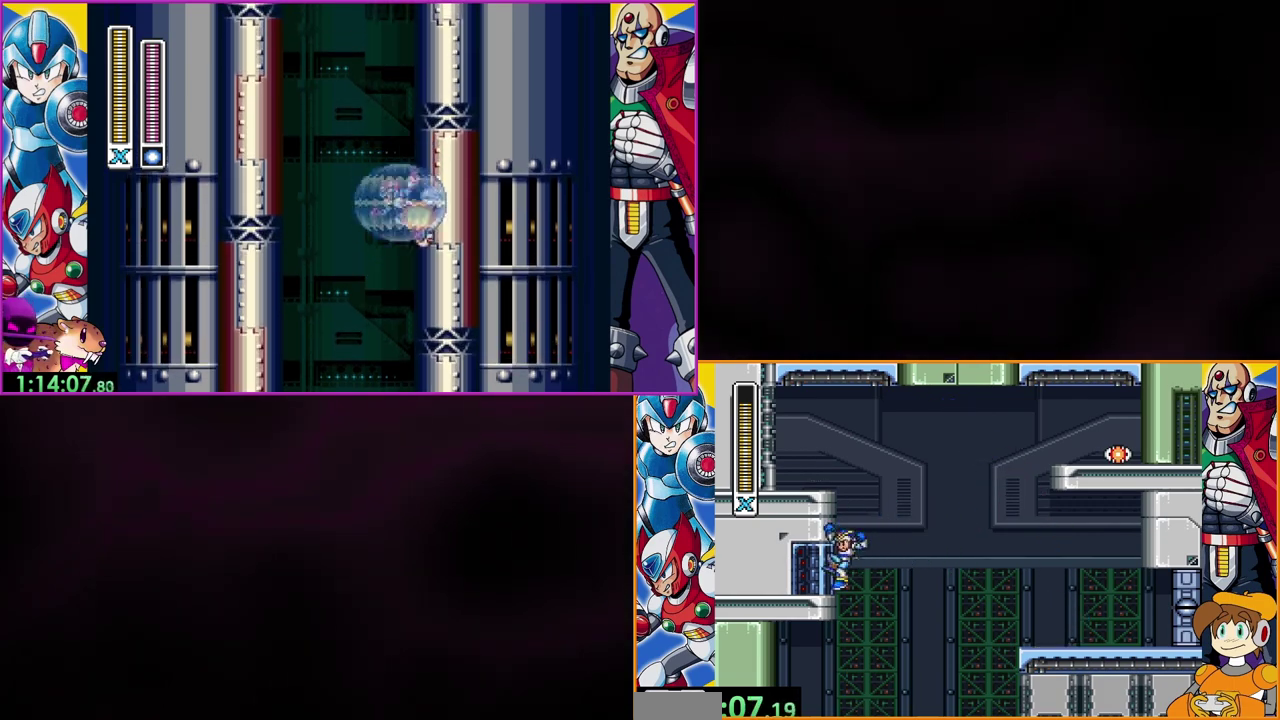
{"buttons": ["B"], "events": [[33, "B", "down"], [100, "DPAD_LEFT", "up"]]}
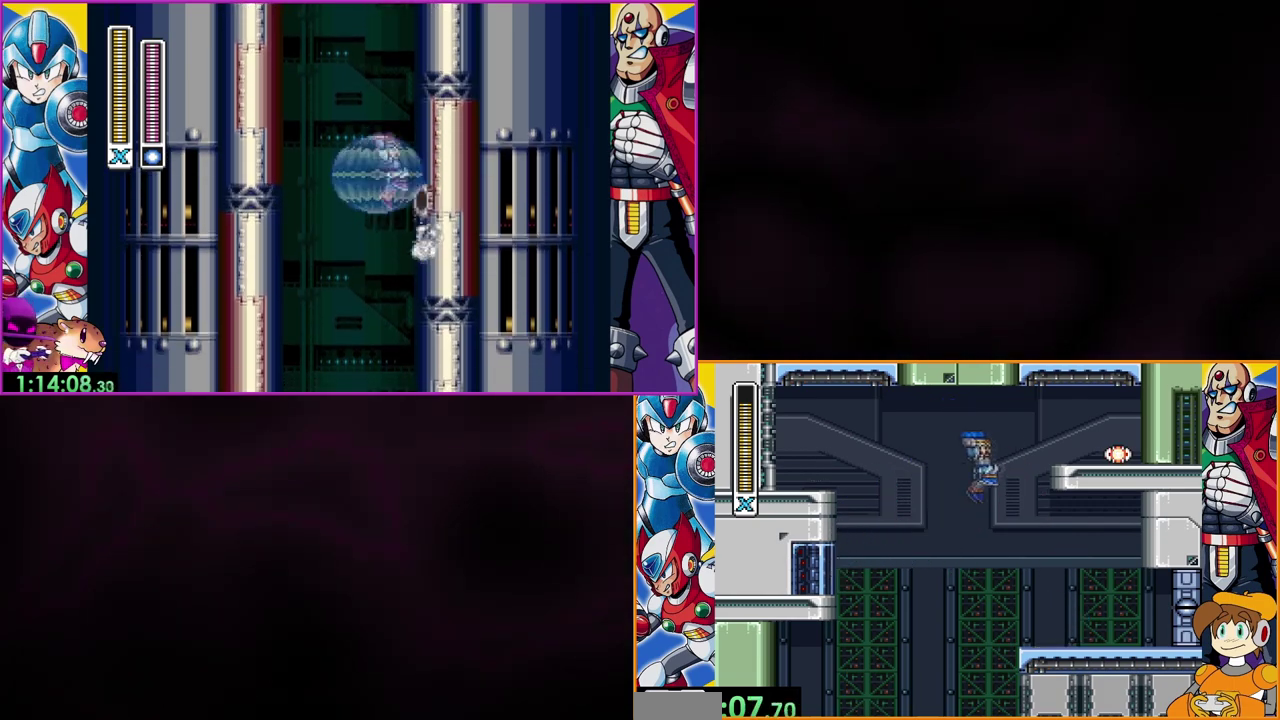
{"buttons": ["B"], "events": []}
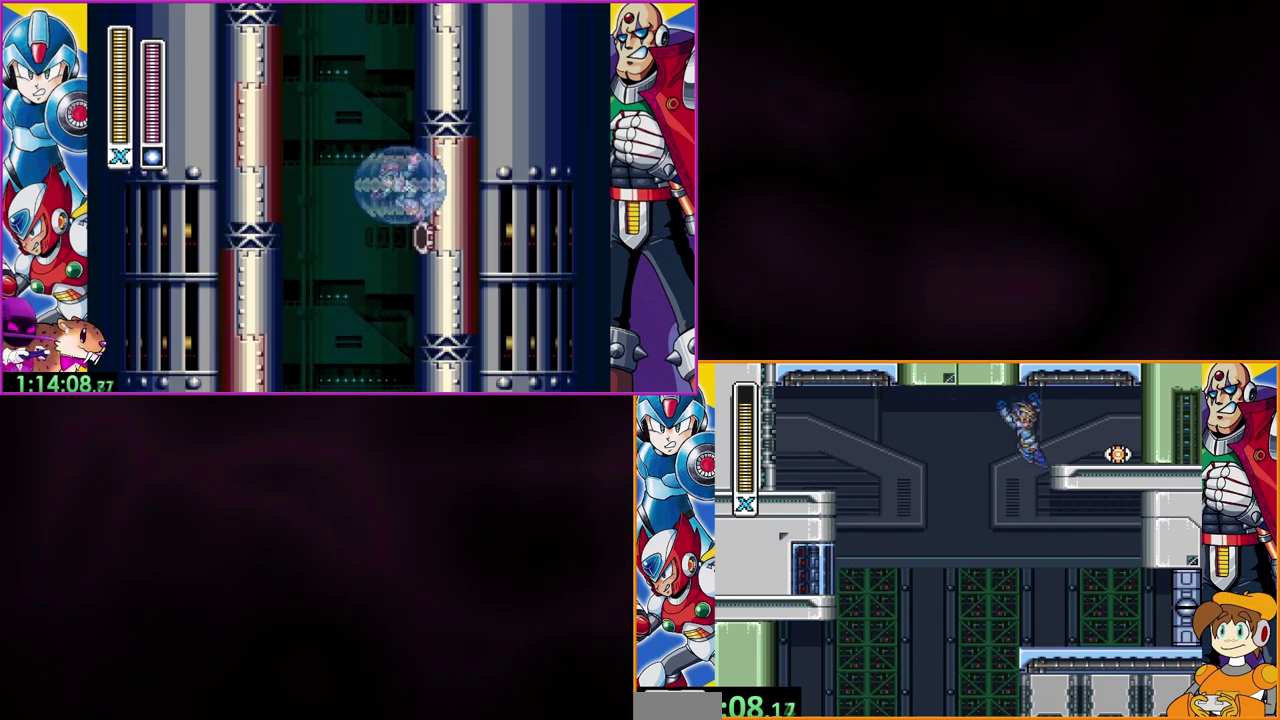
{"buttons": [], "events": [[267, "B", "up"]]}
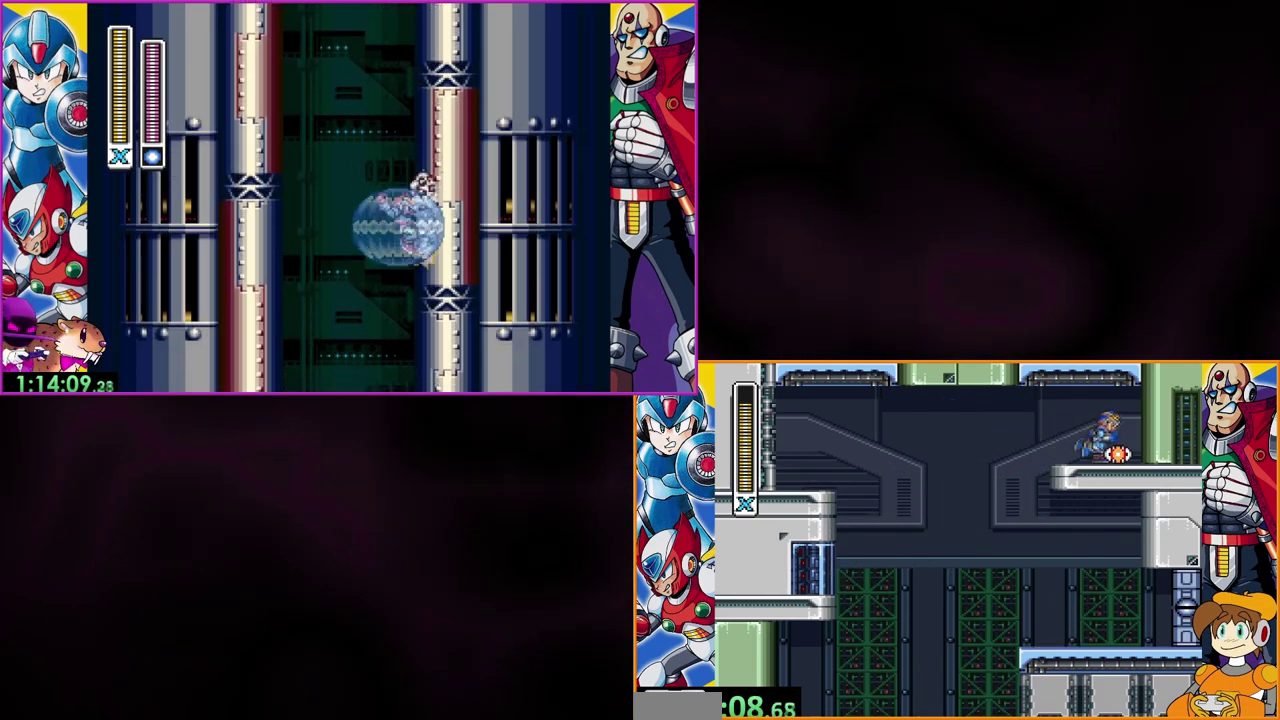
{"buttons": [], "events": []}
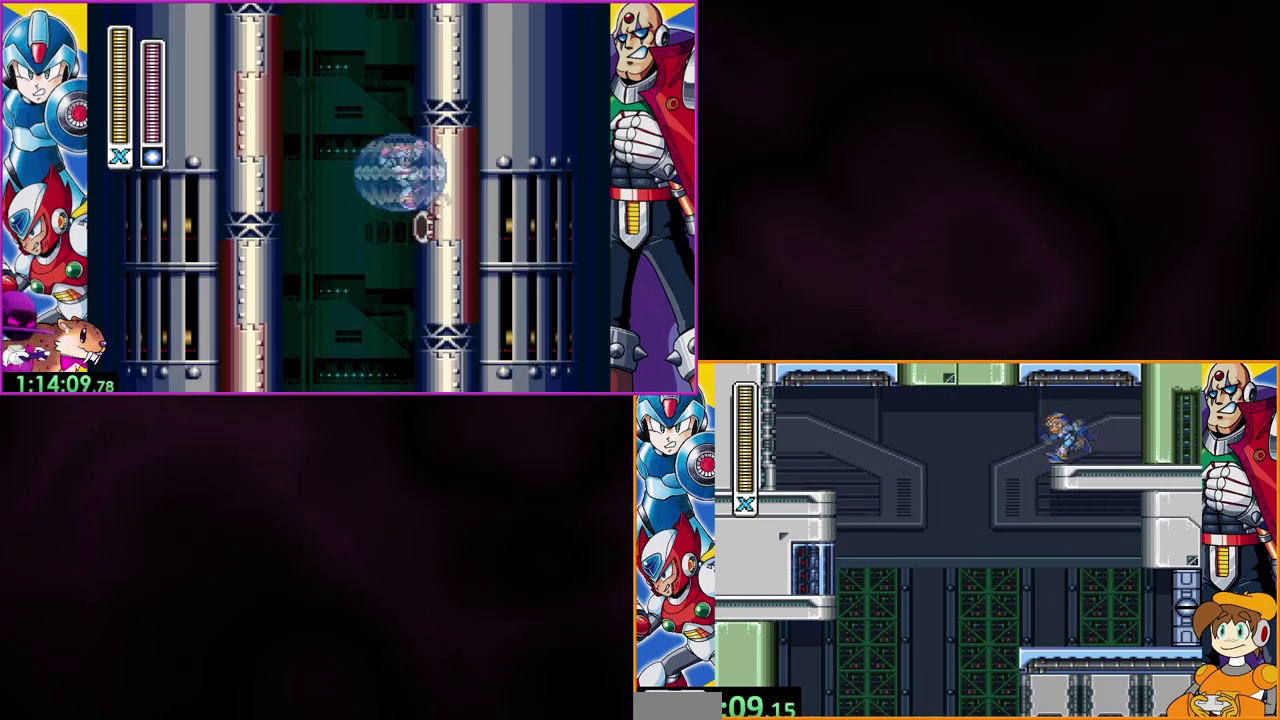
{"buttons": [], "events": []}
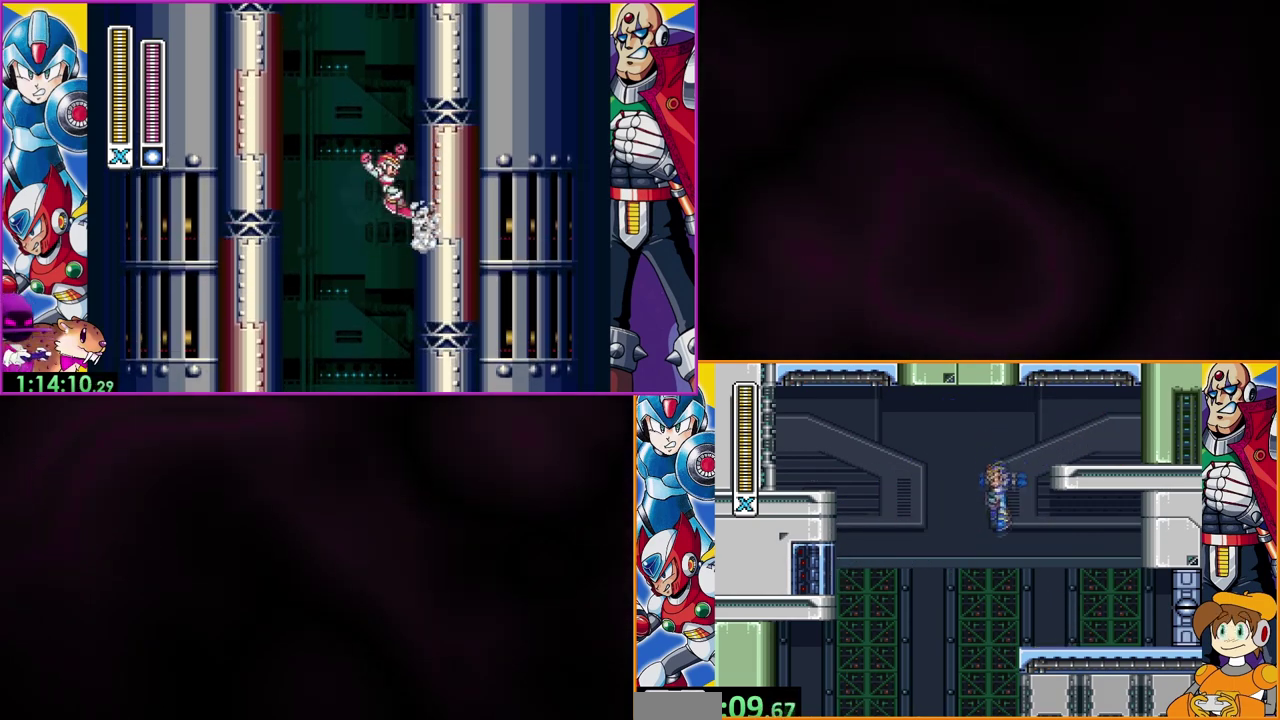
{"buttons": [], "events": []}
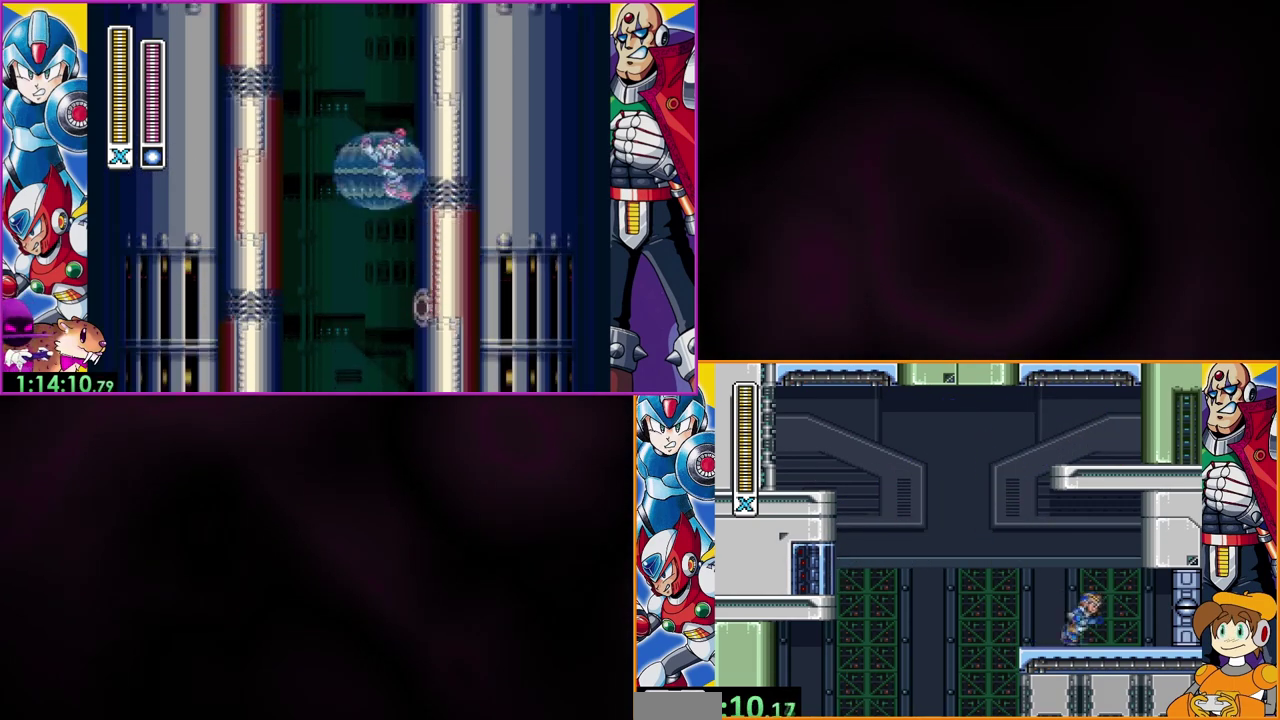
{"buttons": [], "events": []}
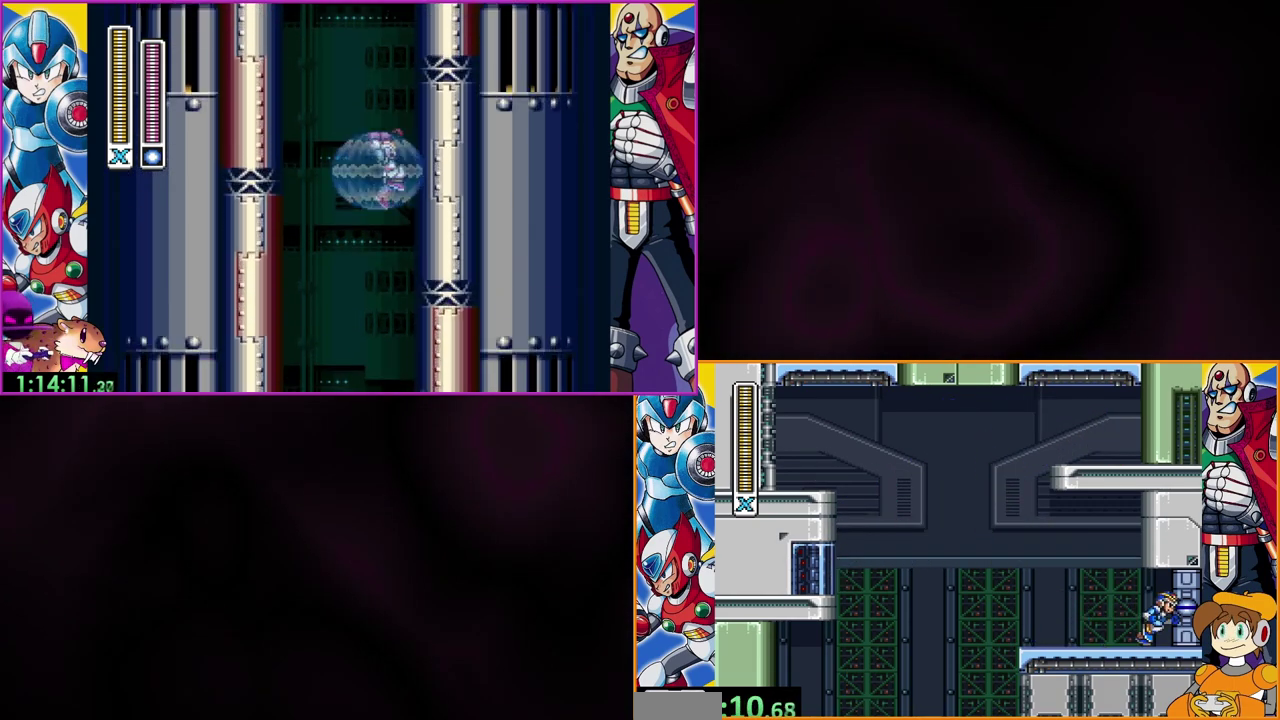
{"buttons": [], "events": []}
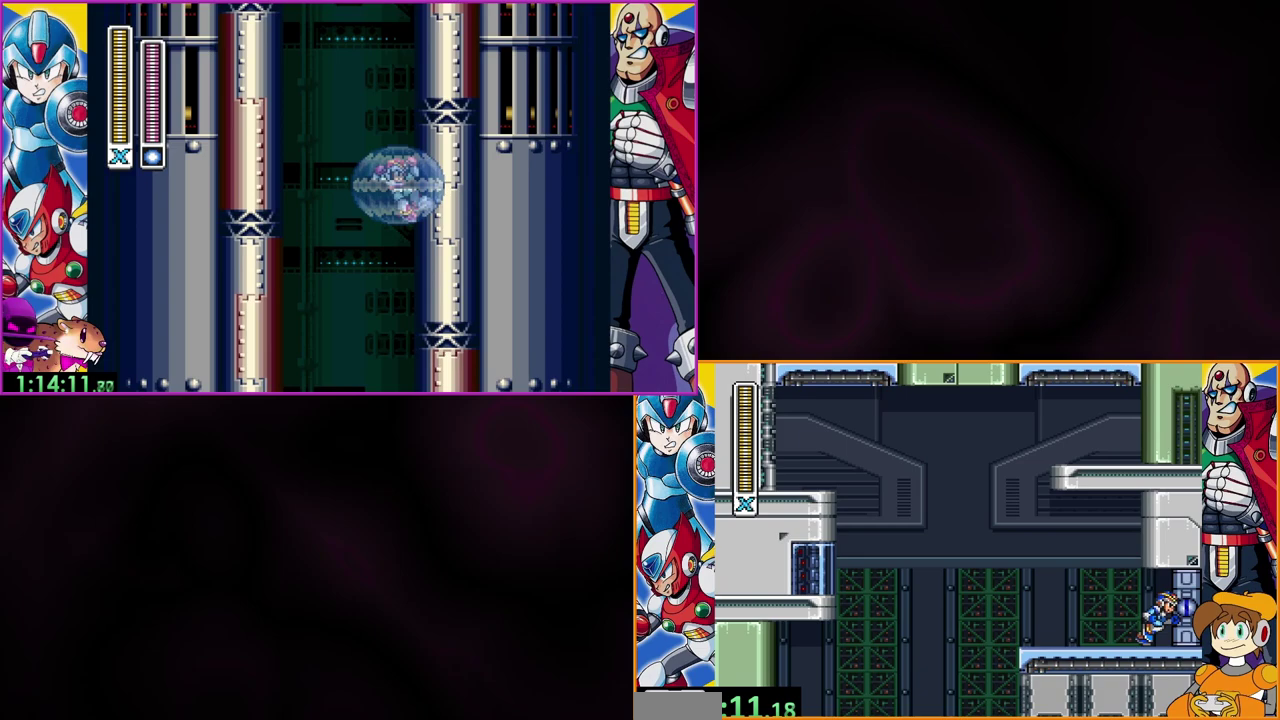
{"buttons": [], "events": []}
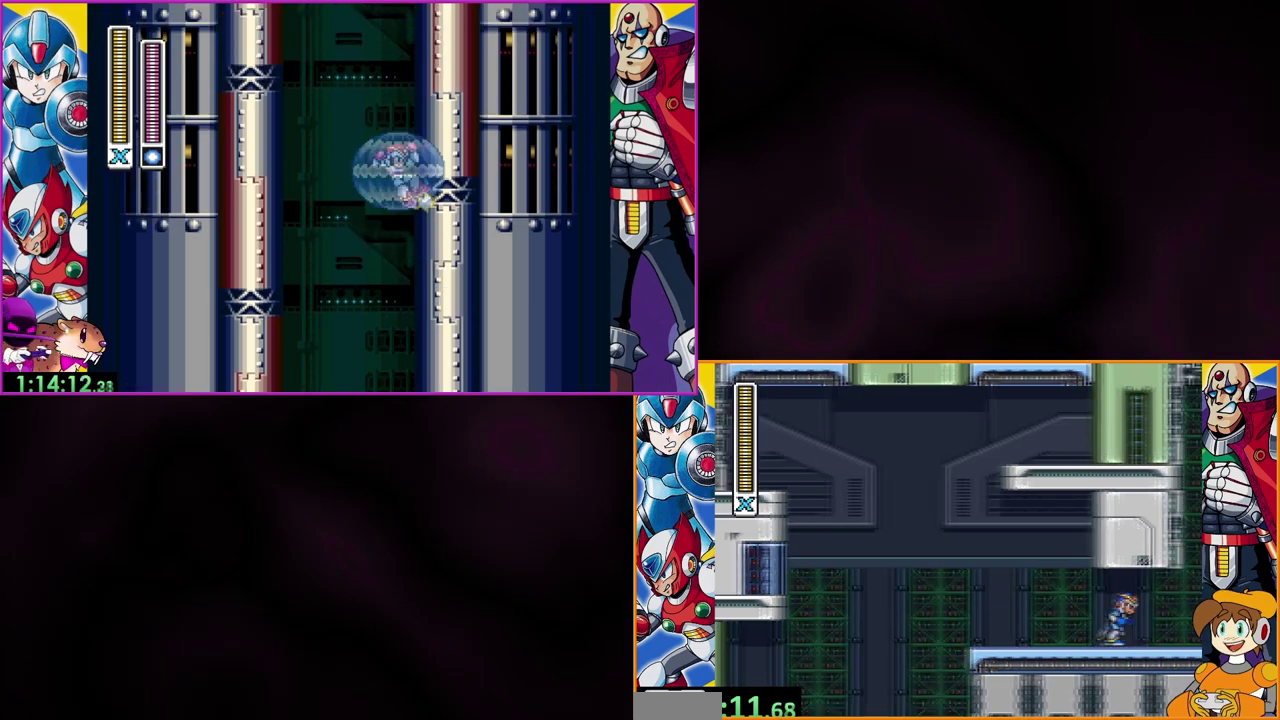
{"buttons": [], "events": []}
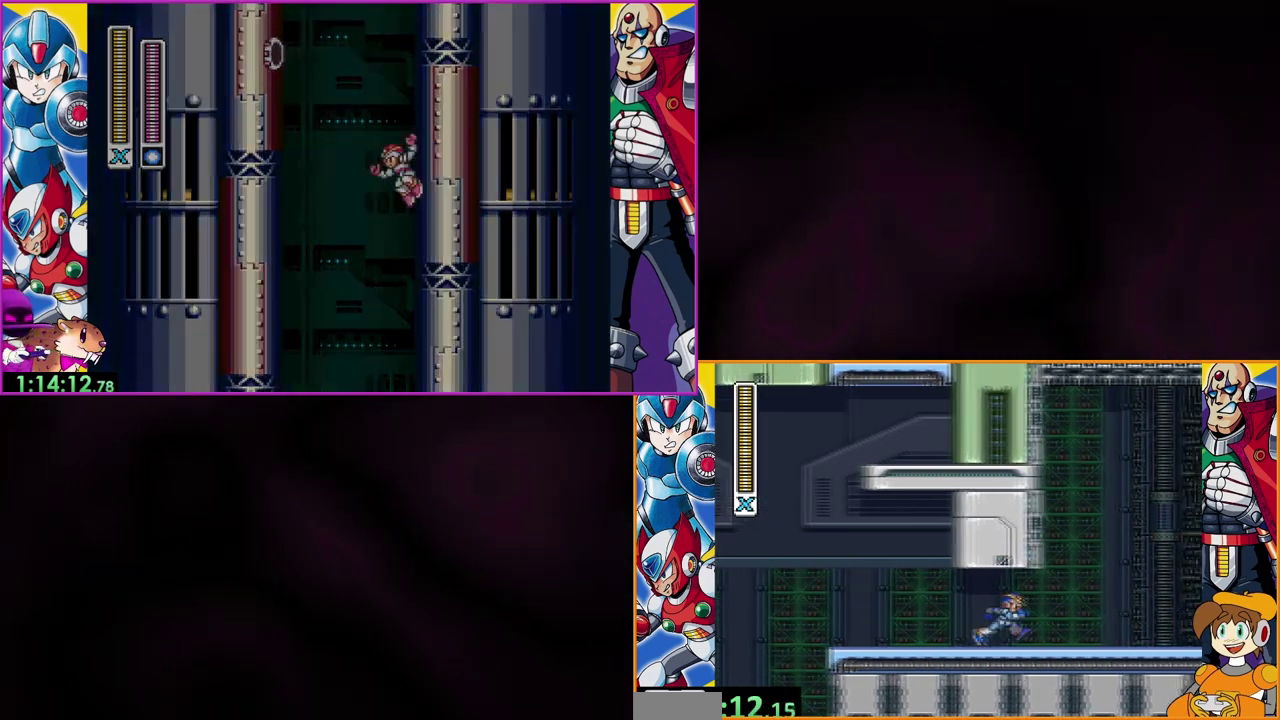
{"buttons": [], "events": []}
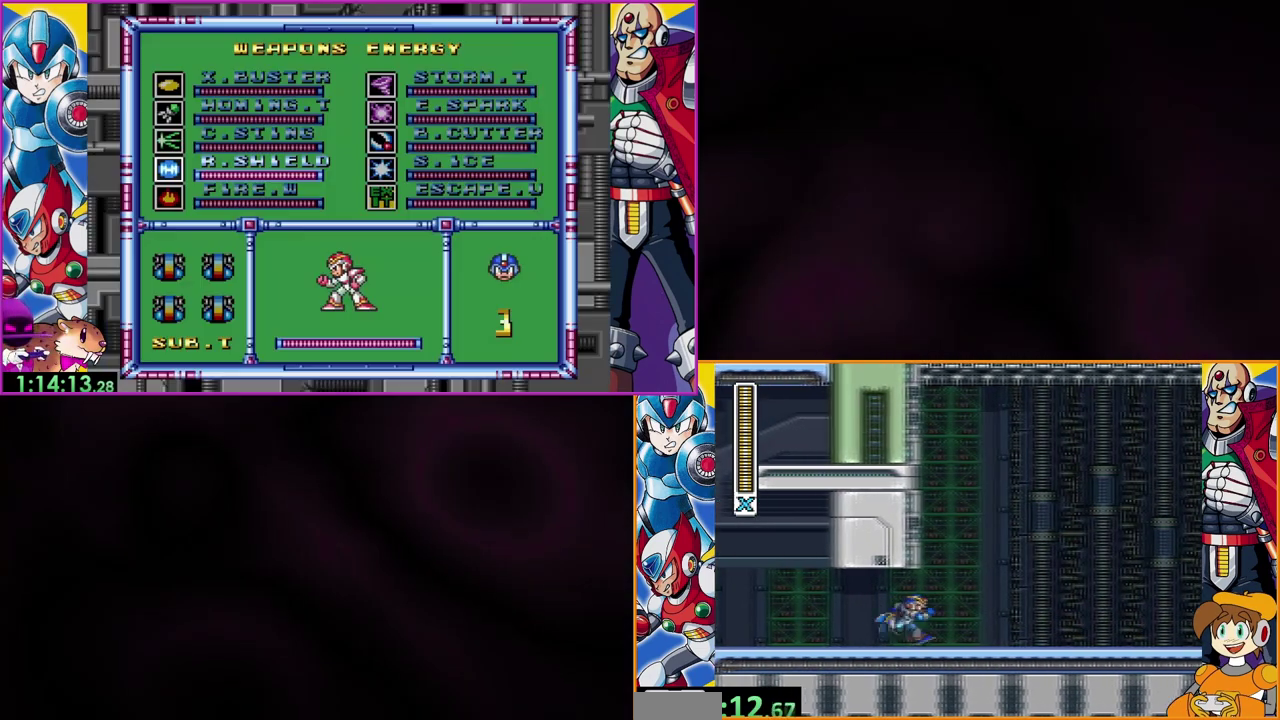
{"buttons": [], "events": [[300, "A", "down"], [433, "A", "up"]]}
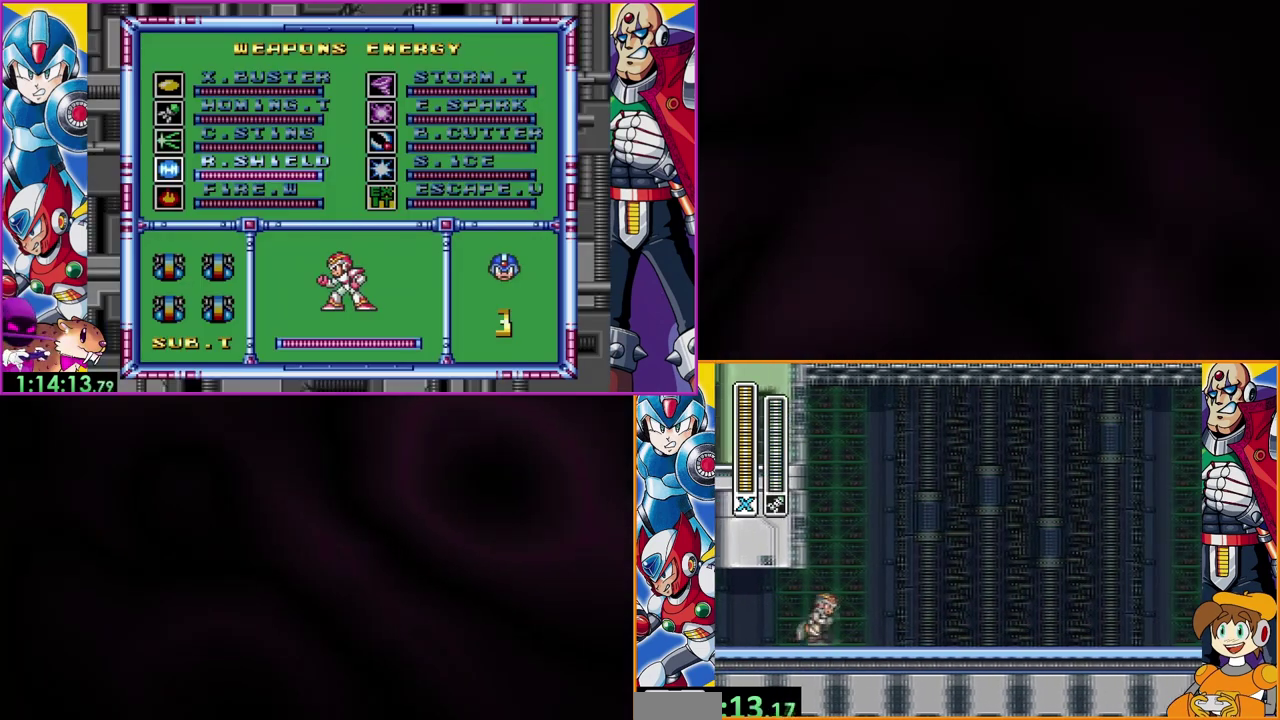
{"buttons": ["A"], "events": [[67, "A", "down"], [233, "A", "up"], [300, "A", "down"], [433, "A", "up"], [500, "A", "down"]]}
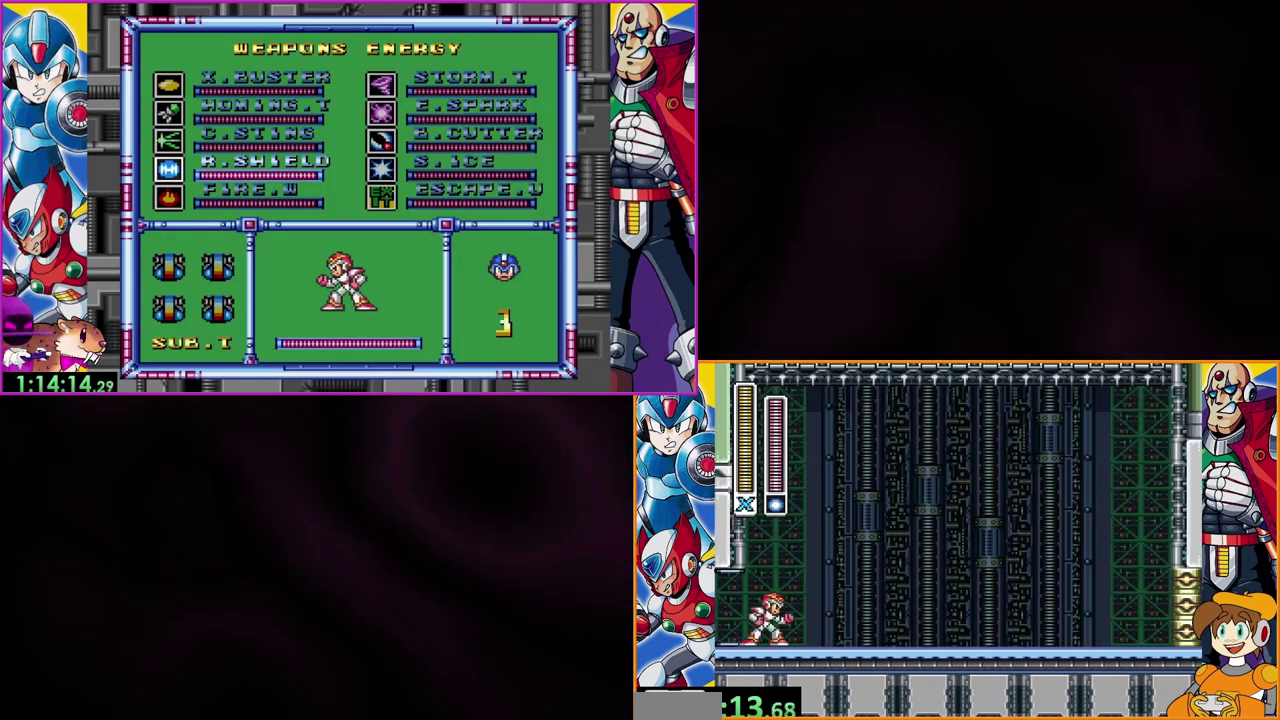
{"buttons": [], "events": [[133, "A", "up"], [300, "A", "down"], [433, "A", "up"]]}